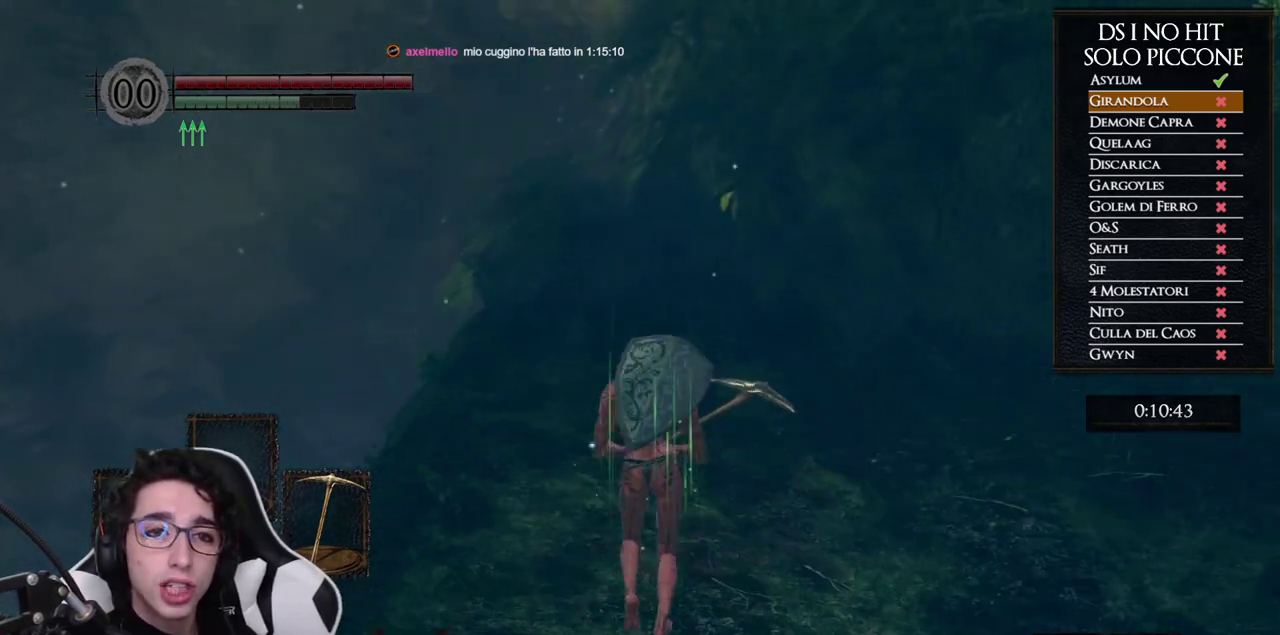
Gameplay with a controller (Xbox layout); each line is a JSON object with the inputs held at the frame after it. "events" lists button and stick changes between this image and that frame as [ms after this image, input, new state], when the widget could be followed in between. Not read: L2 R2 left_stick.
{"buttons": ["B"], "right_stick": "center", "events": []}
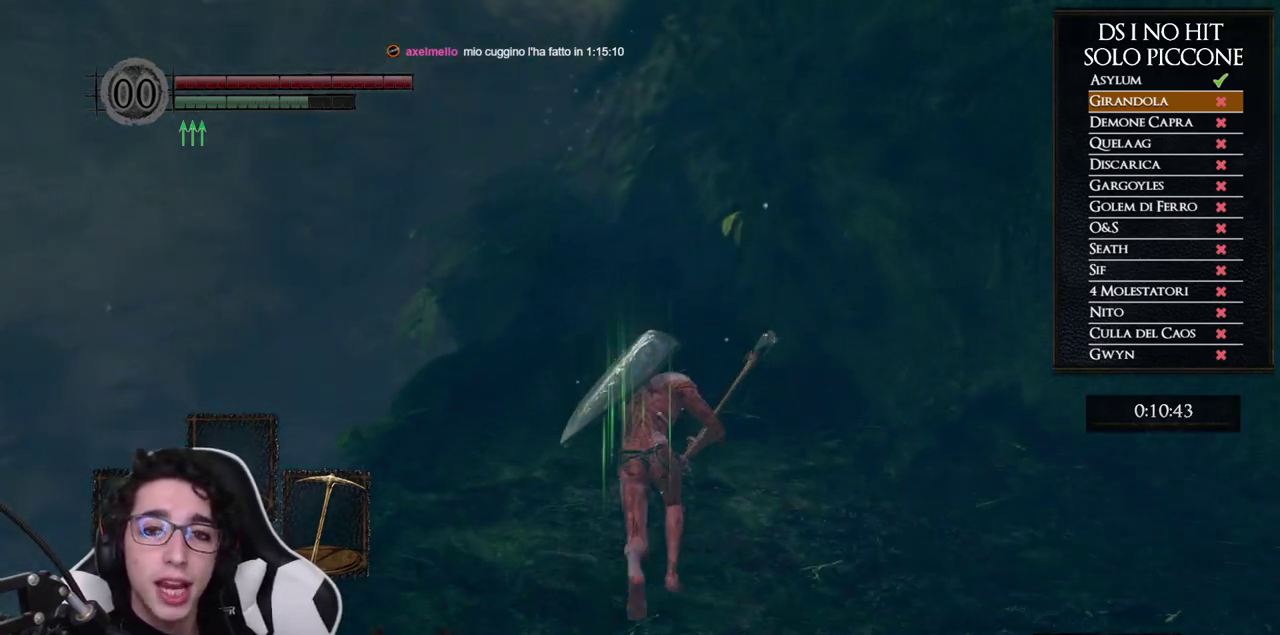
{"buttons": ["B"], "right_stick": "center", "events": []}
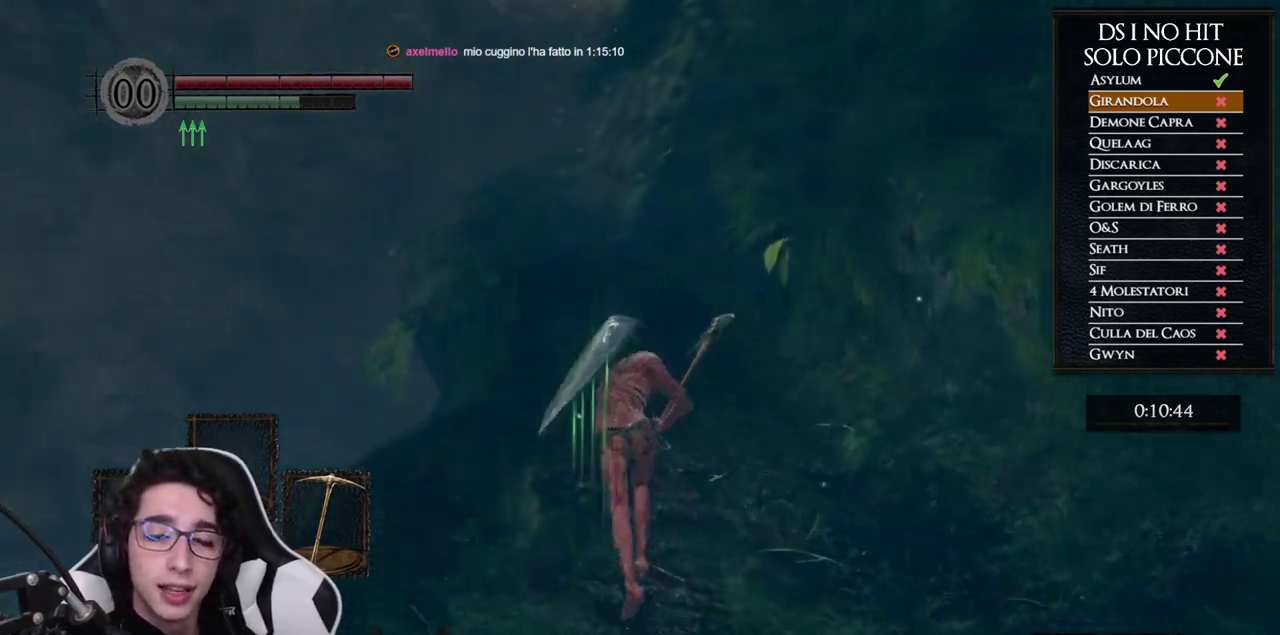
{"buttons": ["B"], "right_stick": "center", "events": []}
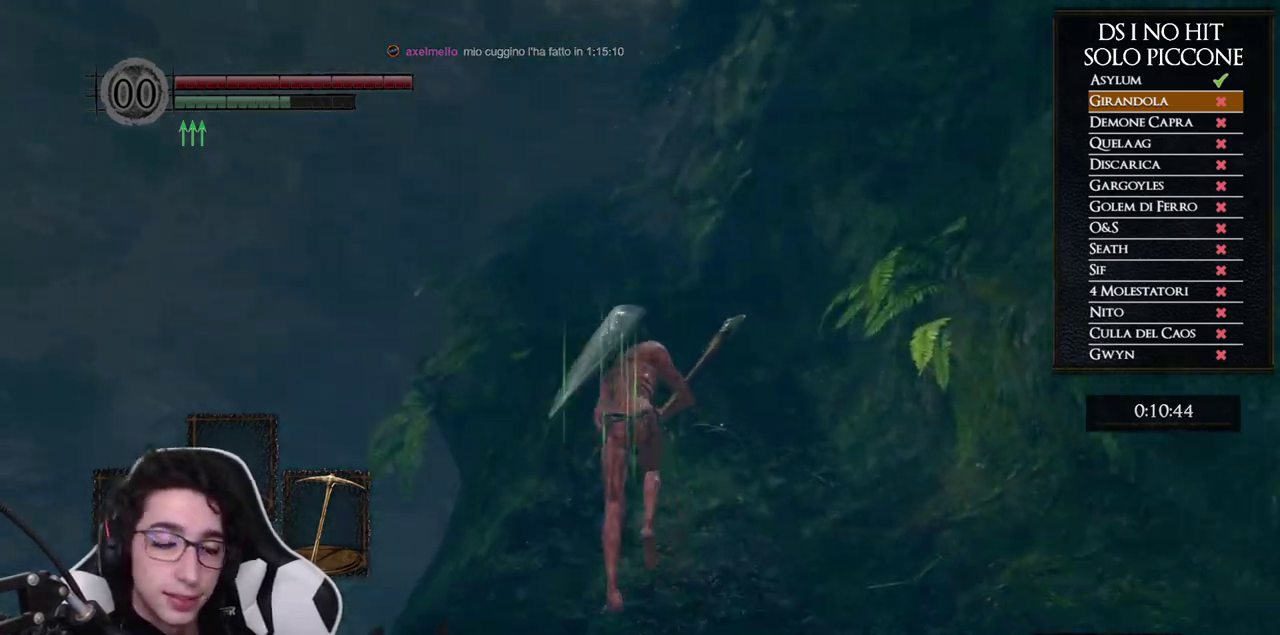
{"buttons": ["B"], "right_stick": "center", "events": []}
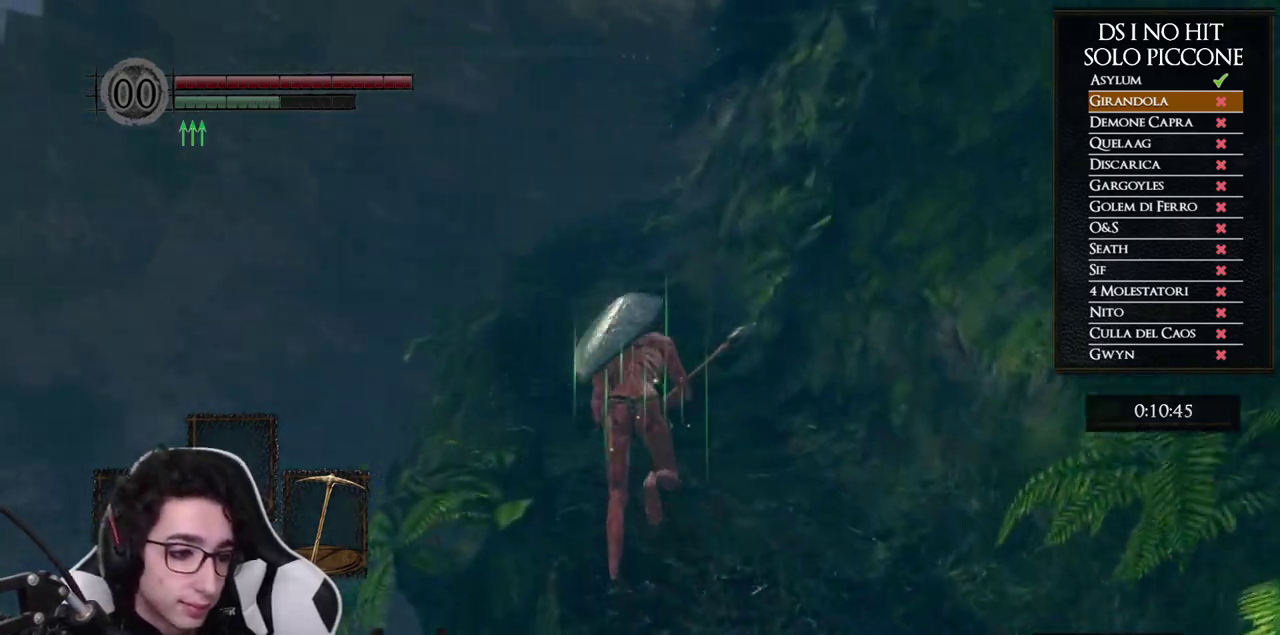
{"buttons": ["B"], "right_stick": "center", "events": []}
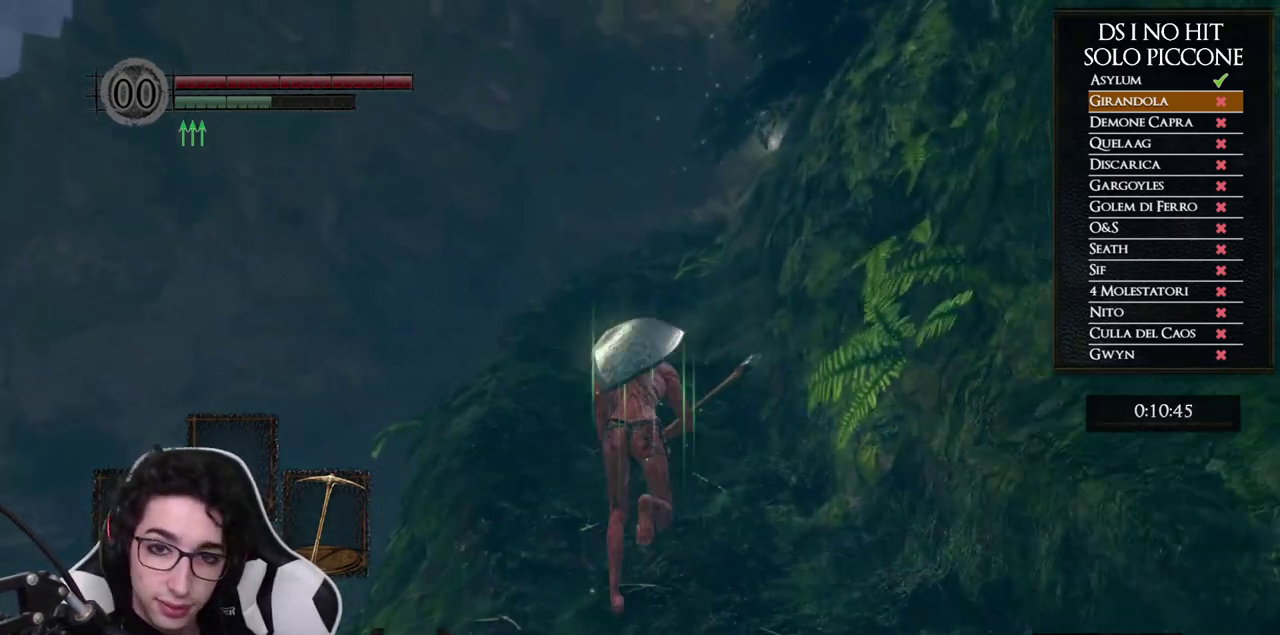
{"buttons": ["B"], "right_stick": "center", "events": []}
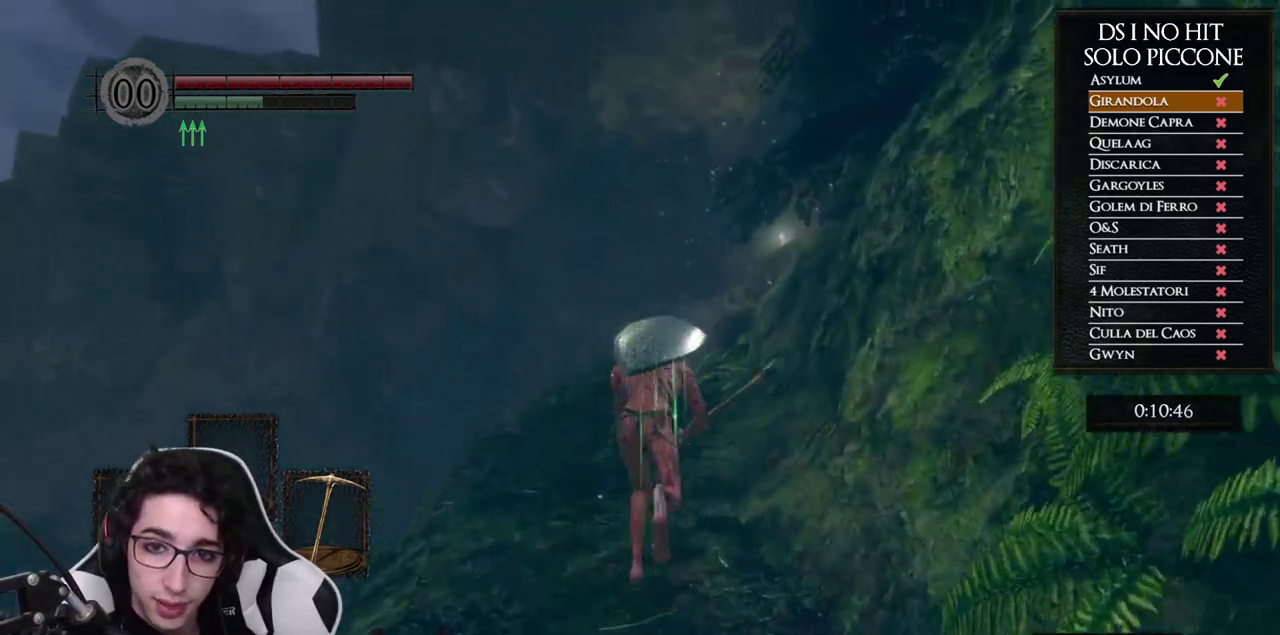
{"buttons": ["B"], "right_stick": "center", "events": []}
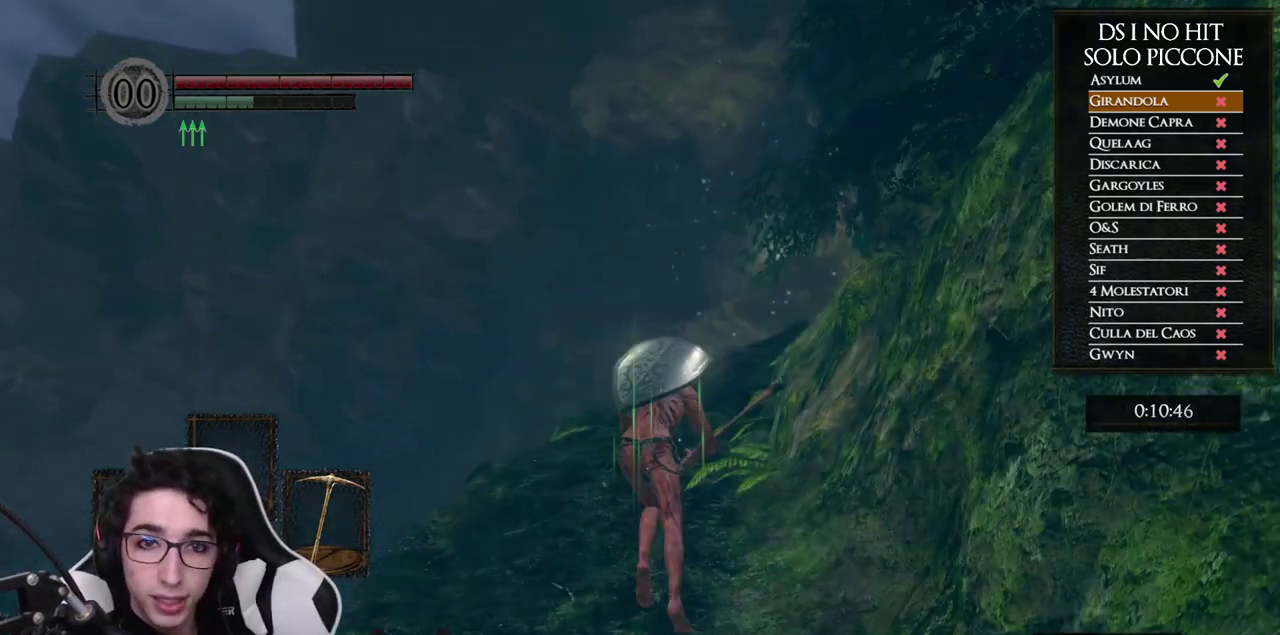
{"buttons": [], "right_stick": "down-right", "events": [[283, "B", "up"], [417, "right_stick", "down-right"]]}
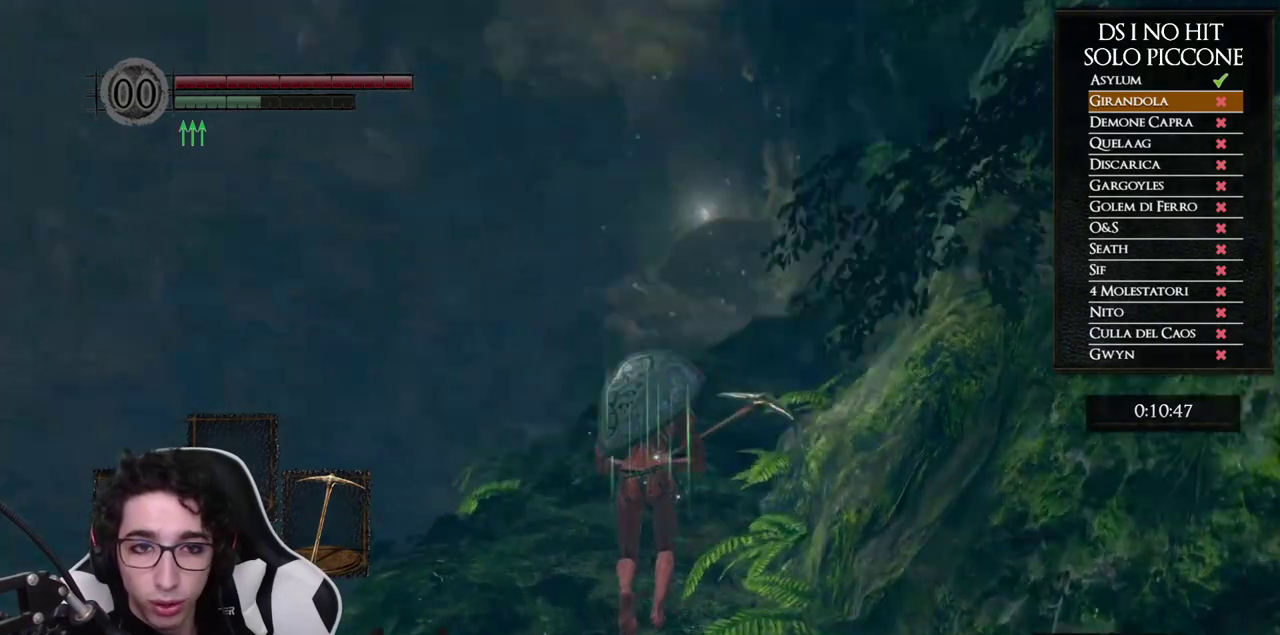
{"buttons": ["B"], "right_stick": "center", "events": [[150, "right_stick", "center"], [233, "B", "down"]]}
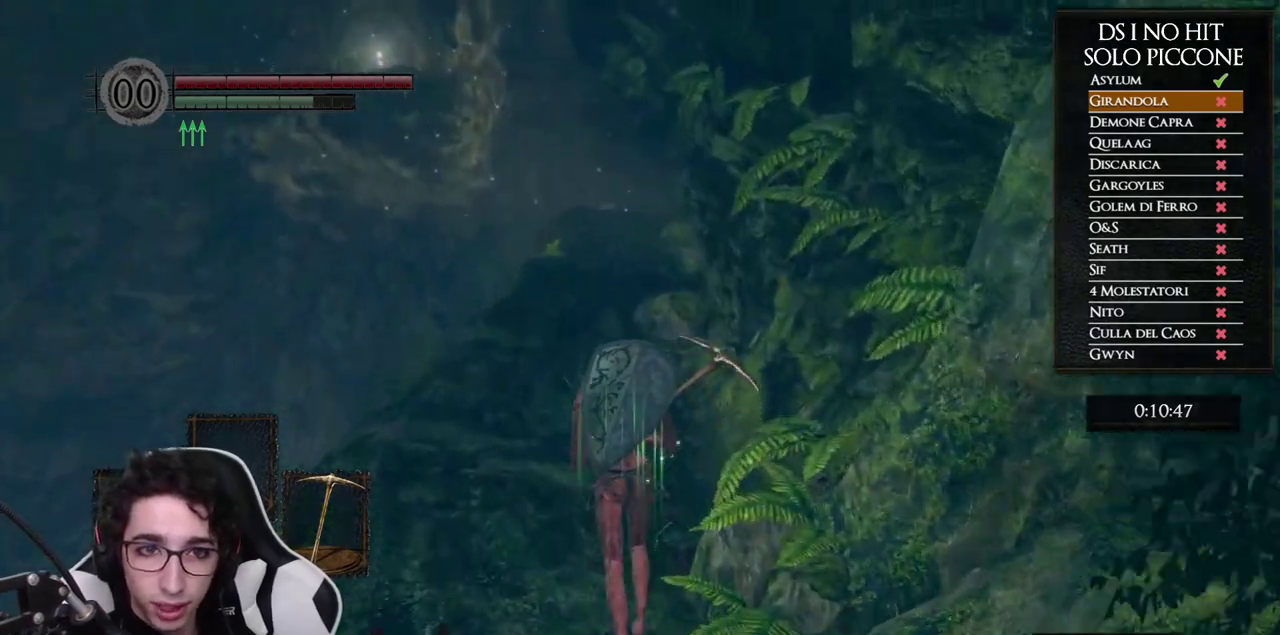
{"buttons": ["B"], "right_stick": "center", "events": []}
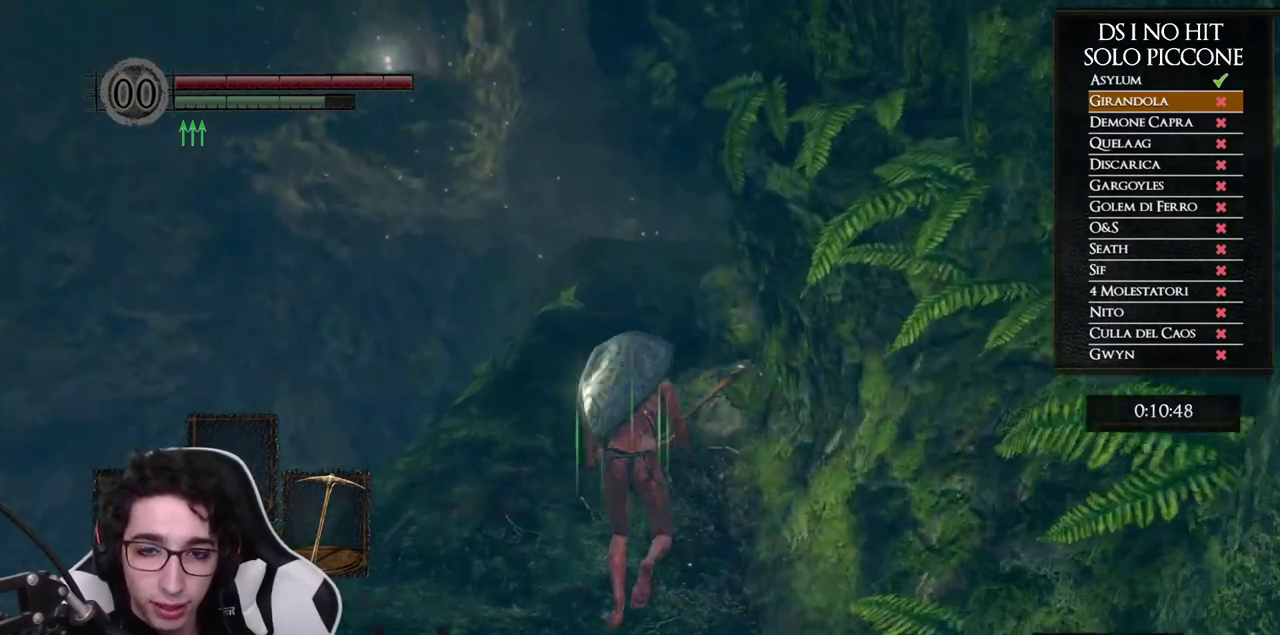
{"buttons": ["B"], "right_stick": "center", "events": []}
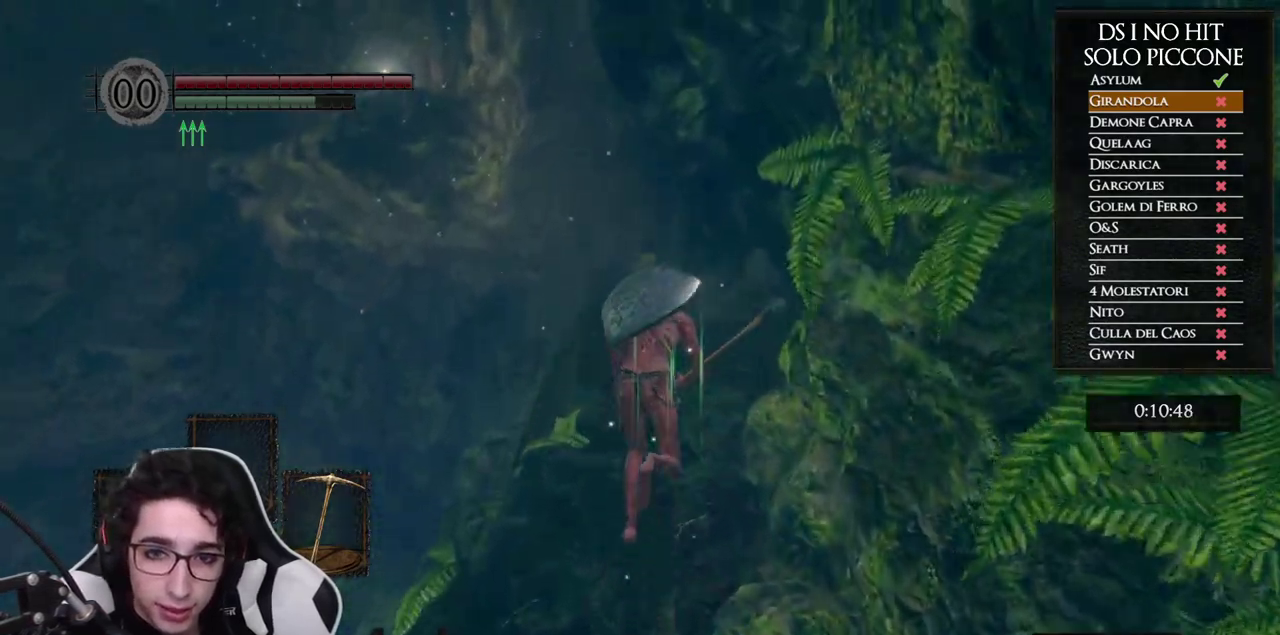
{"buttons": ["B"], "right_stick": "center", "events": []}
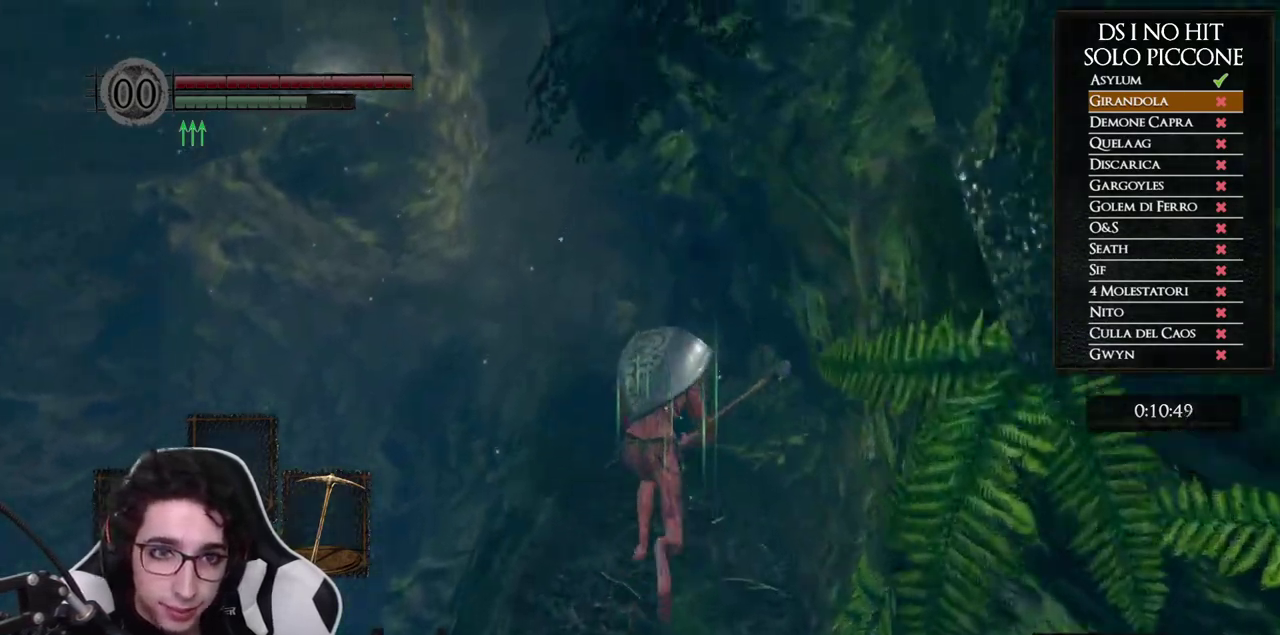
{"buttons": ["B"], "right_stick": "center", "events": []}
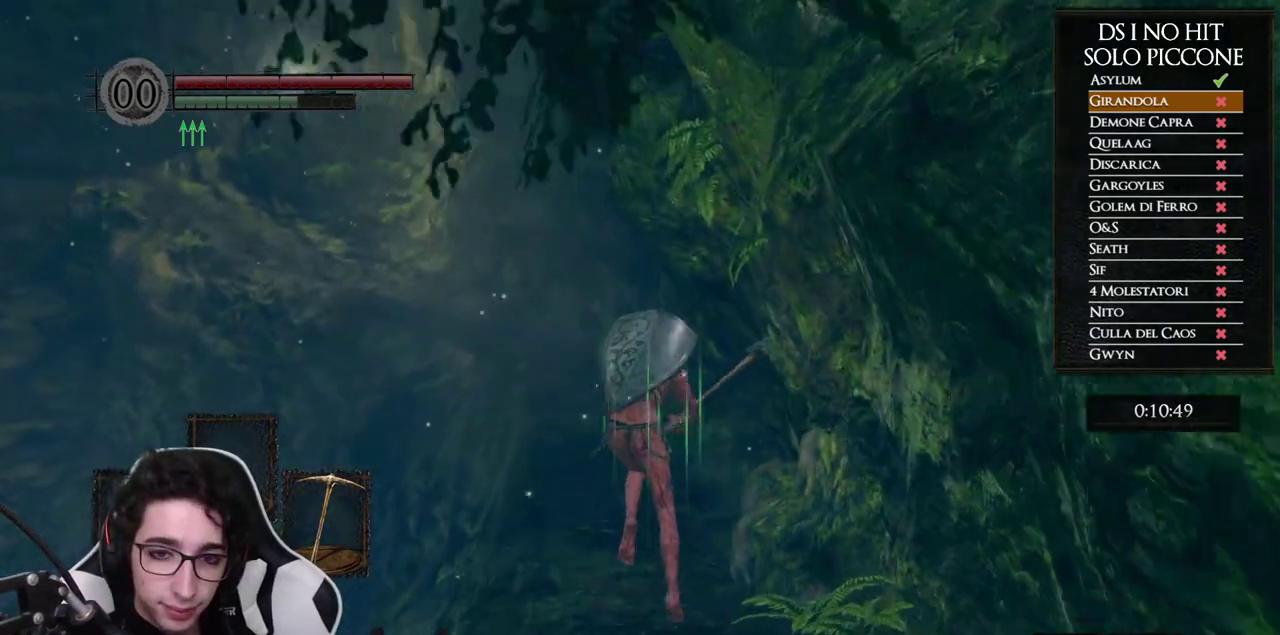
{"buttons": ["B"], "right_stick": "center", "events": []}
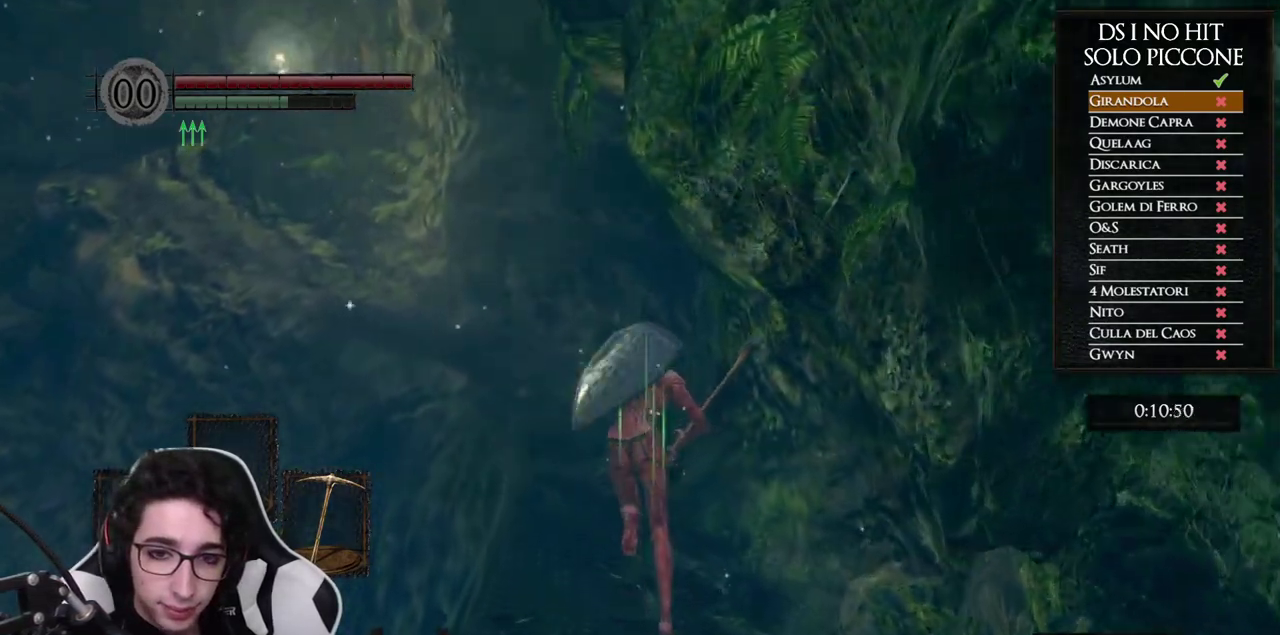
{"buttons": ["B"], "right_stick": "center", "events": []}
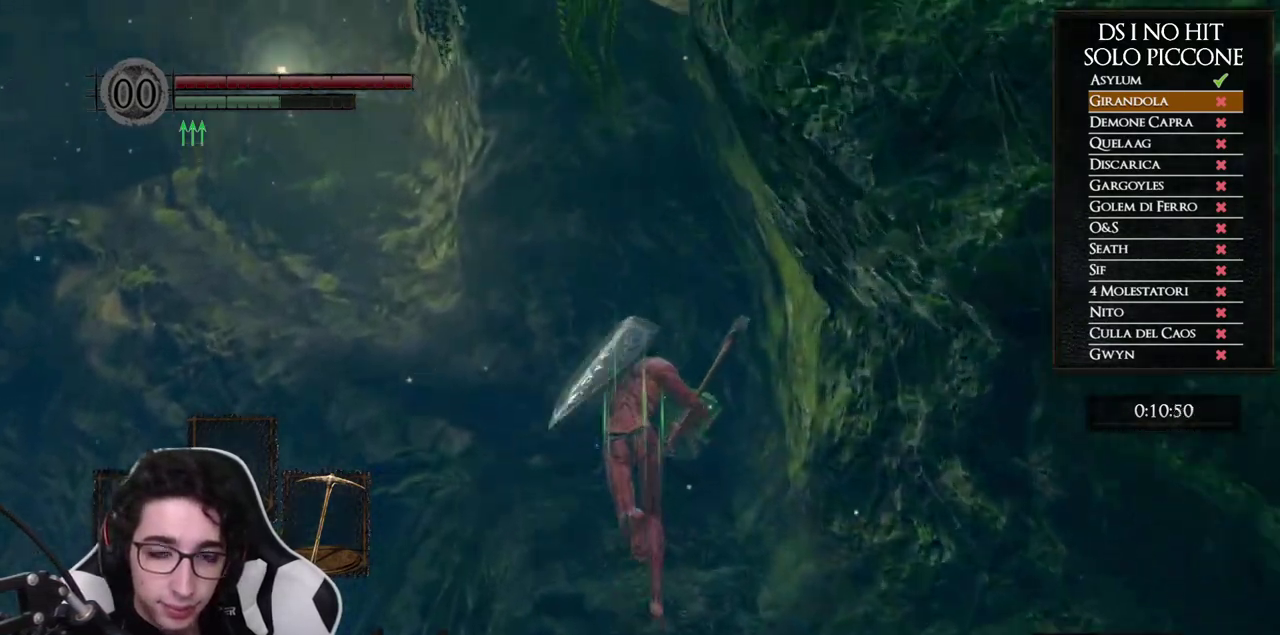
{"buttons": ["B"], "right_stick": "center", "events": []}
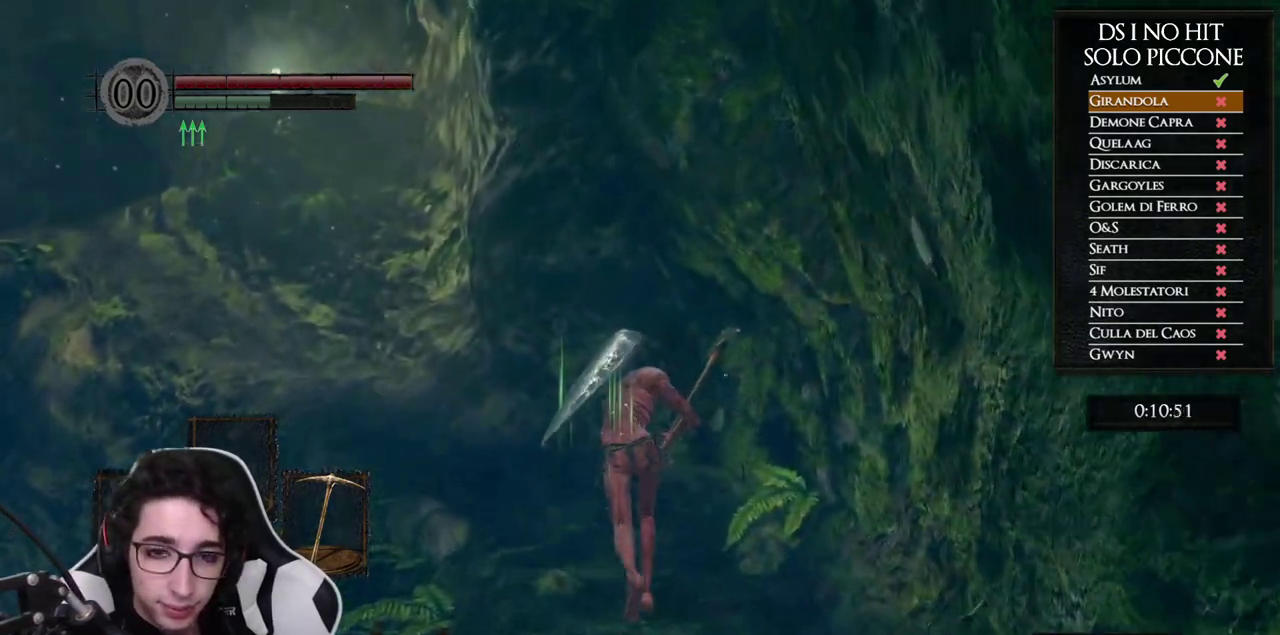
{"buttons": ["B"], "right_stick": "center", "events": []}
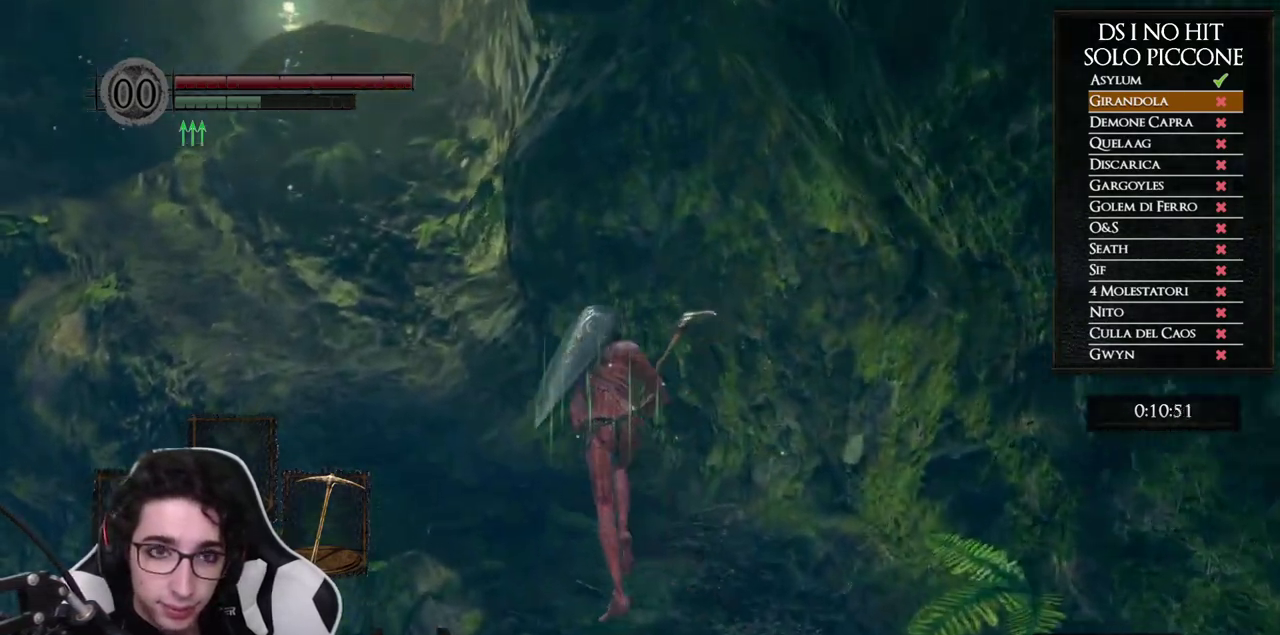
{"buttons": ["B"], "right_stick": "center", "events": []}
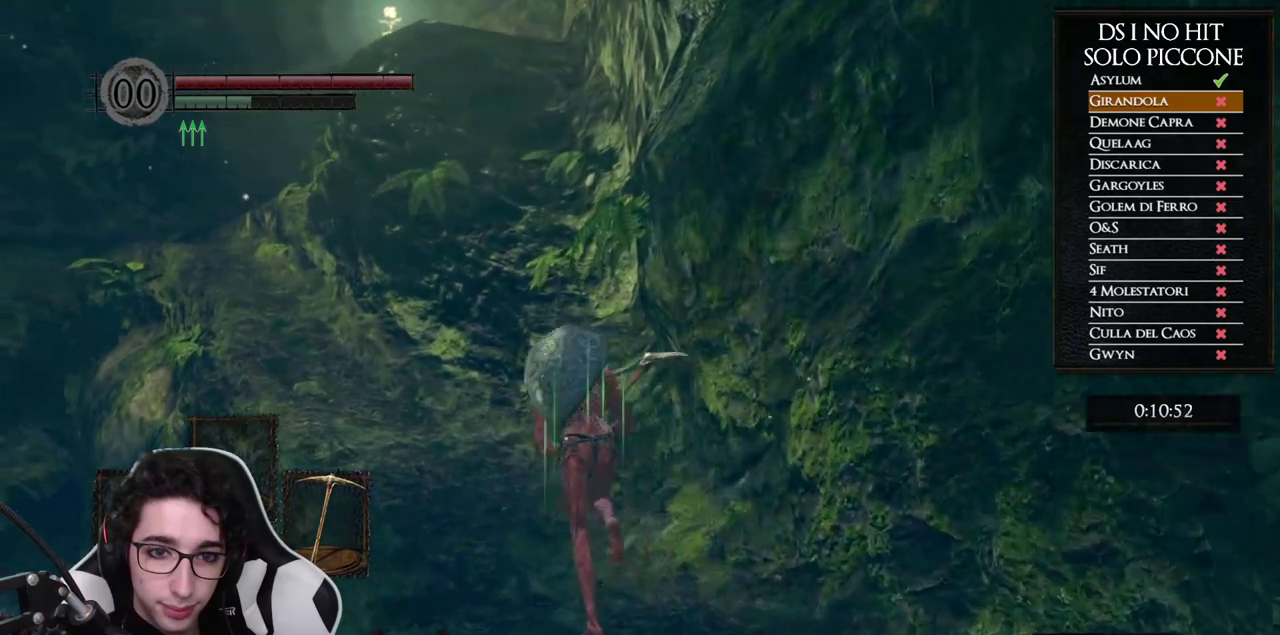
{"buttons": ["B"], "right_stick": "center", "events": []}
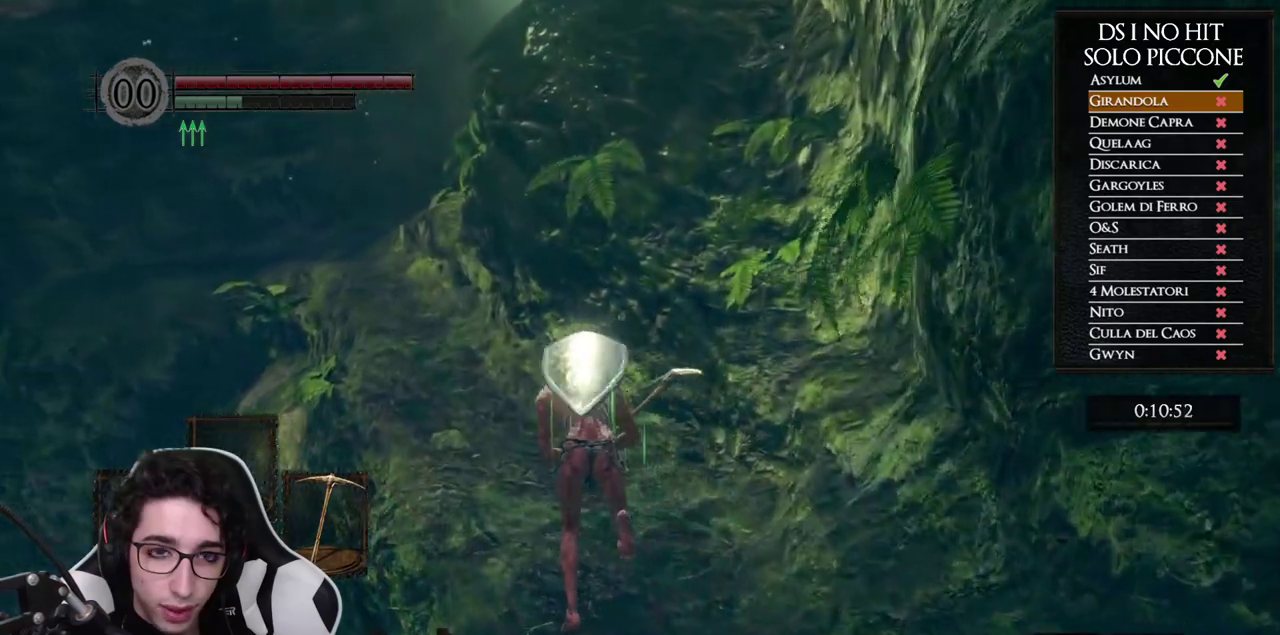
{"buttons": ["B"], "right_stick": "center", "events": []}
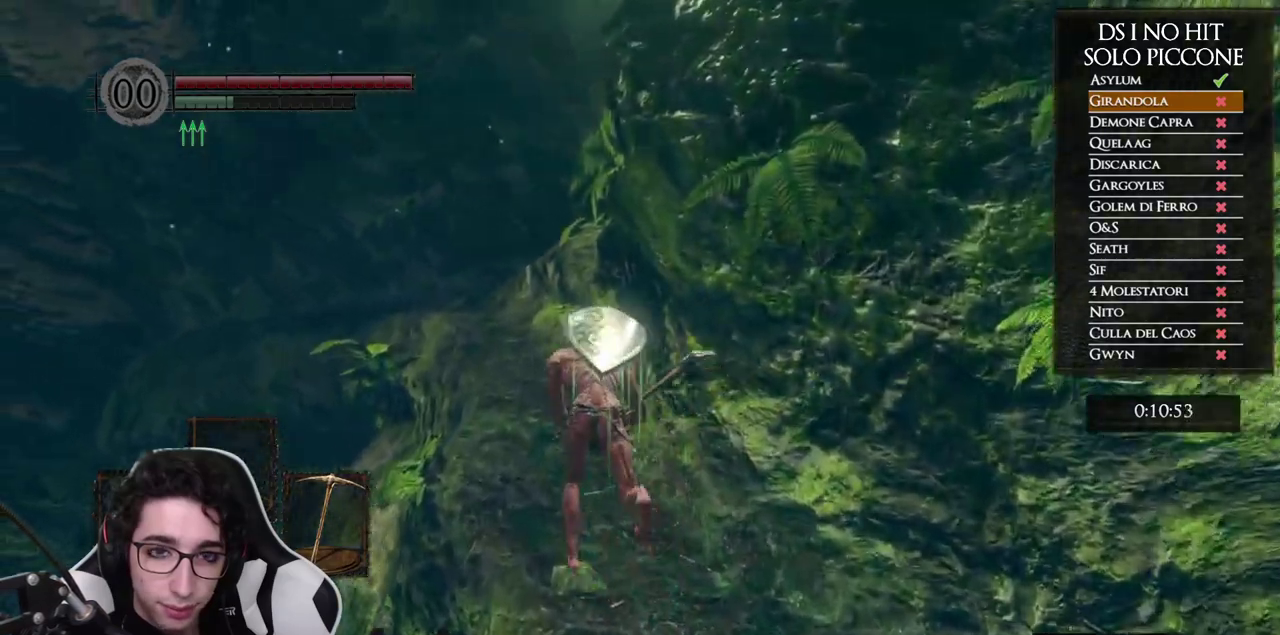
{"buttons": ["B"], "right_stick": "center", "events": []}
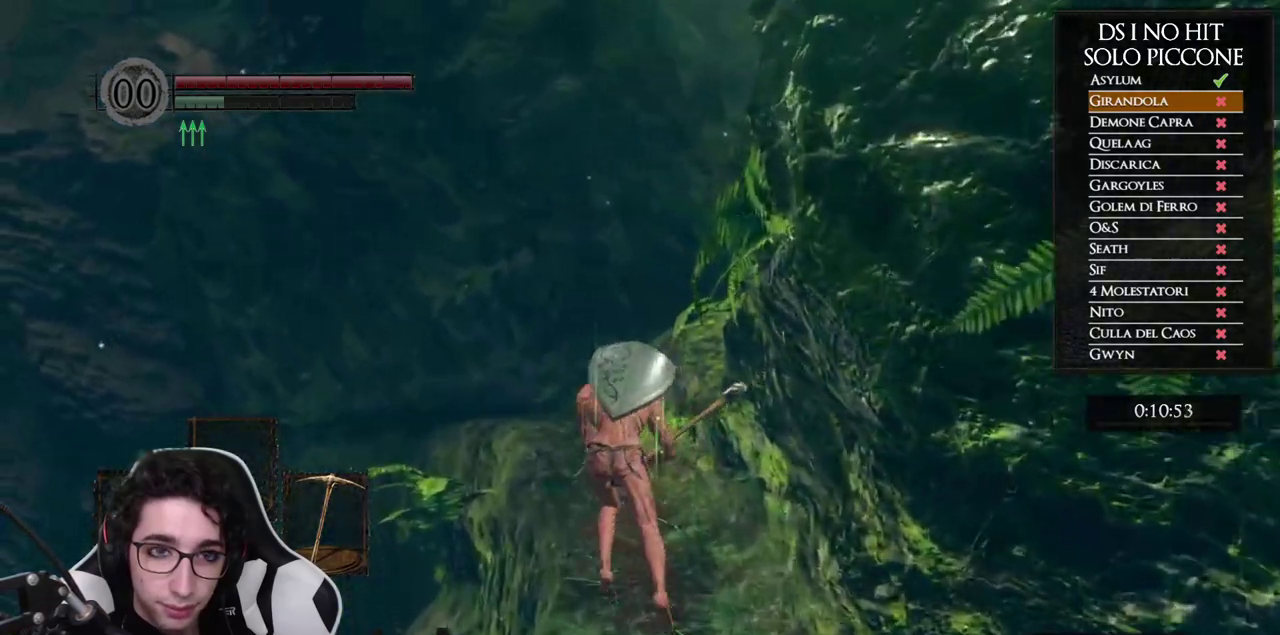
{"buttons": ["B"], "right_stick": "center", "events": []}
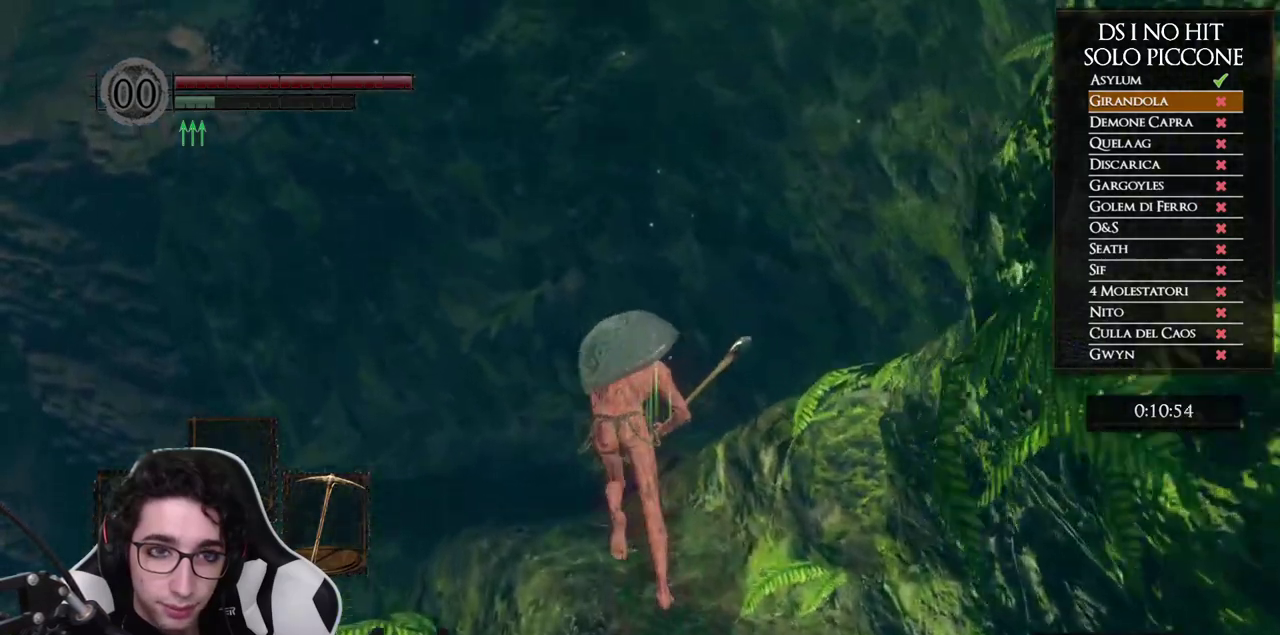
{"buttons": [], "right_stick": "down-right", "events": [[167, "B", "up"], [267, "right_stick", "down-right"]]}
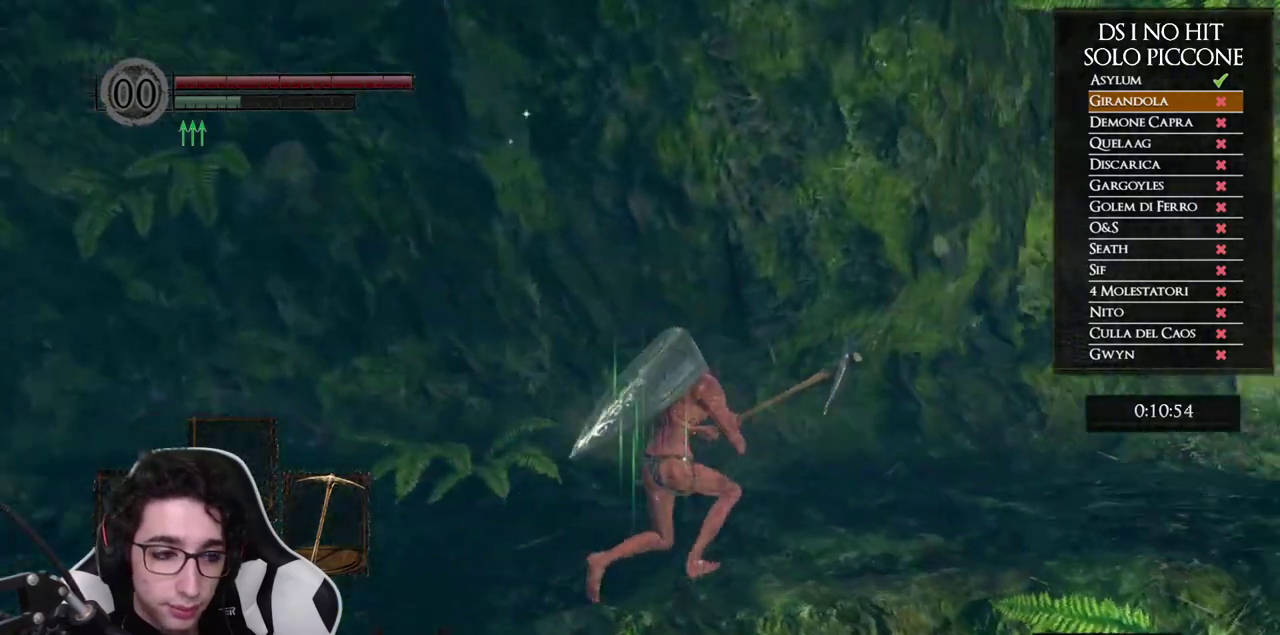
{"buttons": ["B"], "right_stick": "center", "events": [[83, "right_stick", "right"], [133, "right_stick", "center"], [233, "B", "down"]]}
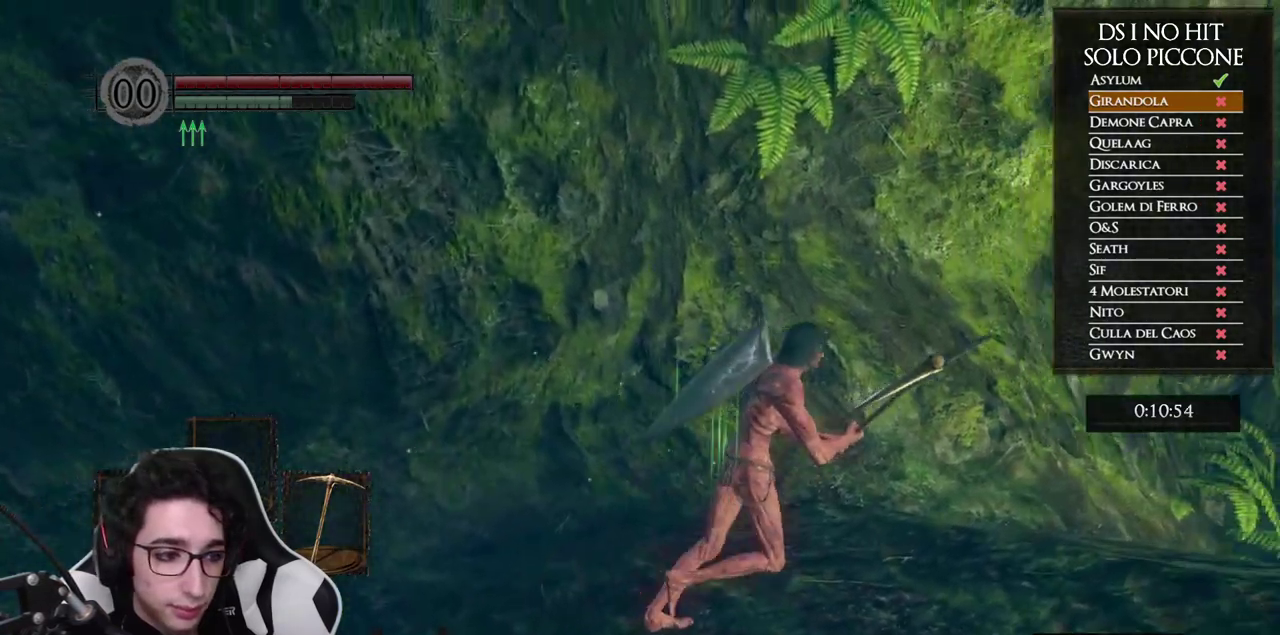
{"buttons": ["B"], "right_stick": "center", "events": []}
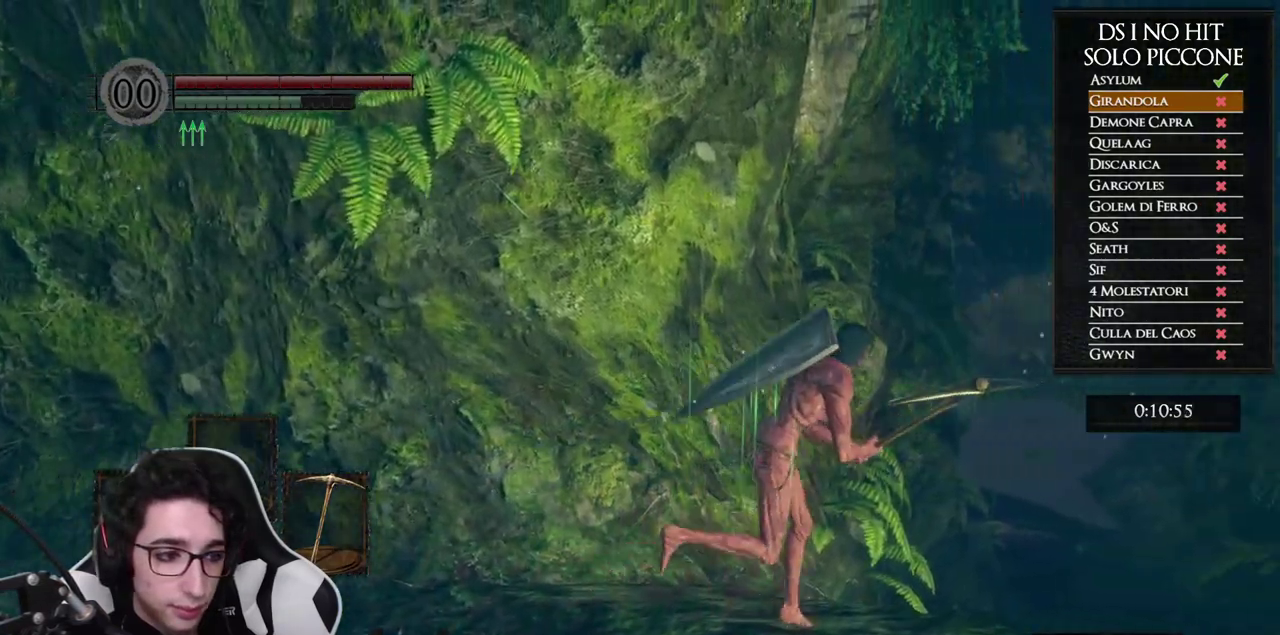
{"buttons": ["B"], "right_stick": "center", "events": []}
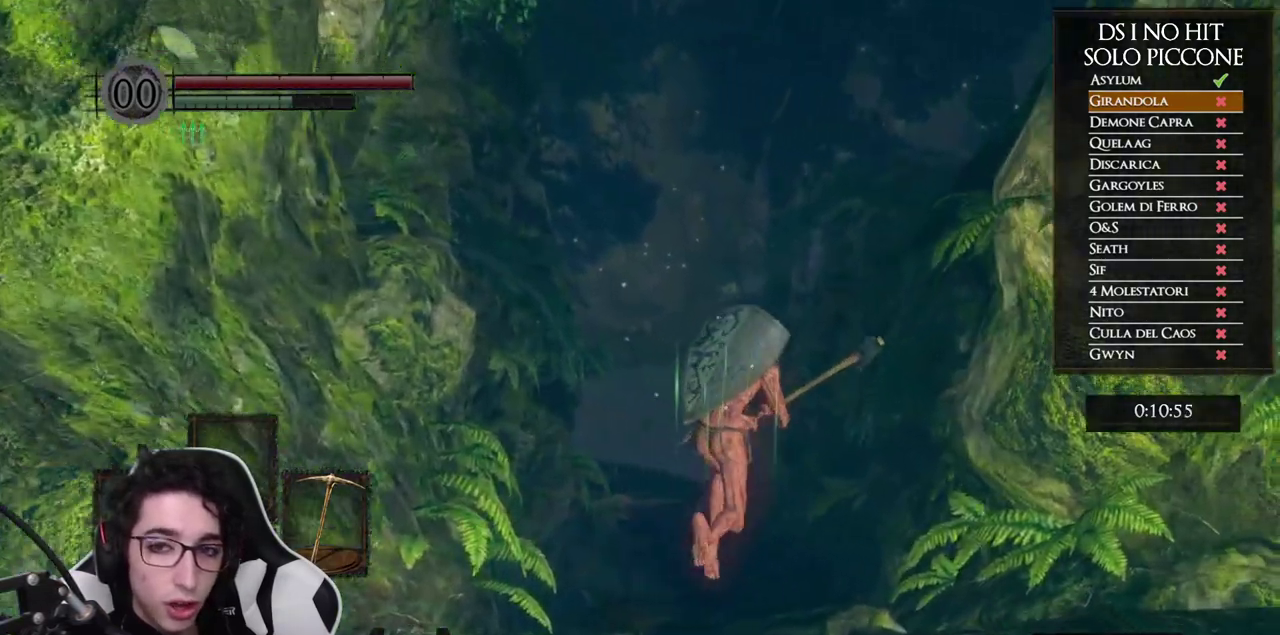
{"buttons": ["B"], "right_stick": "center", "events": []}
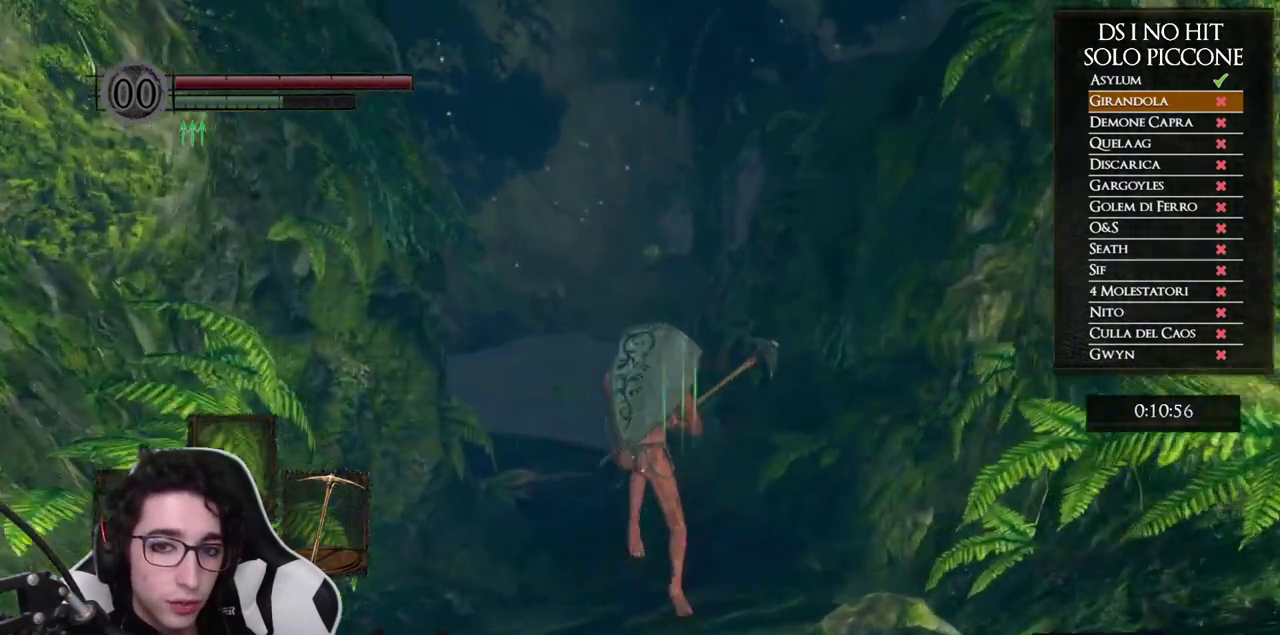
{"buttons": ["B"], "right_stick": "center", "events": []}
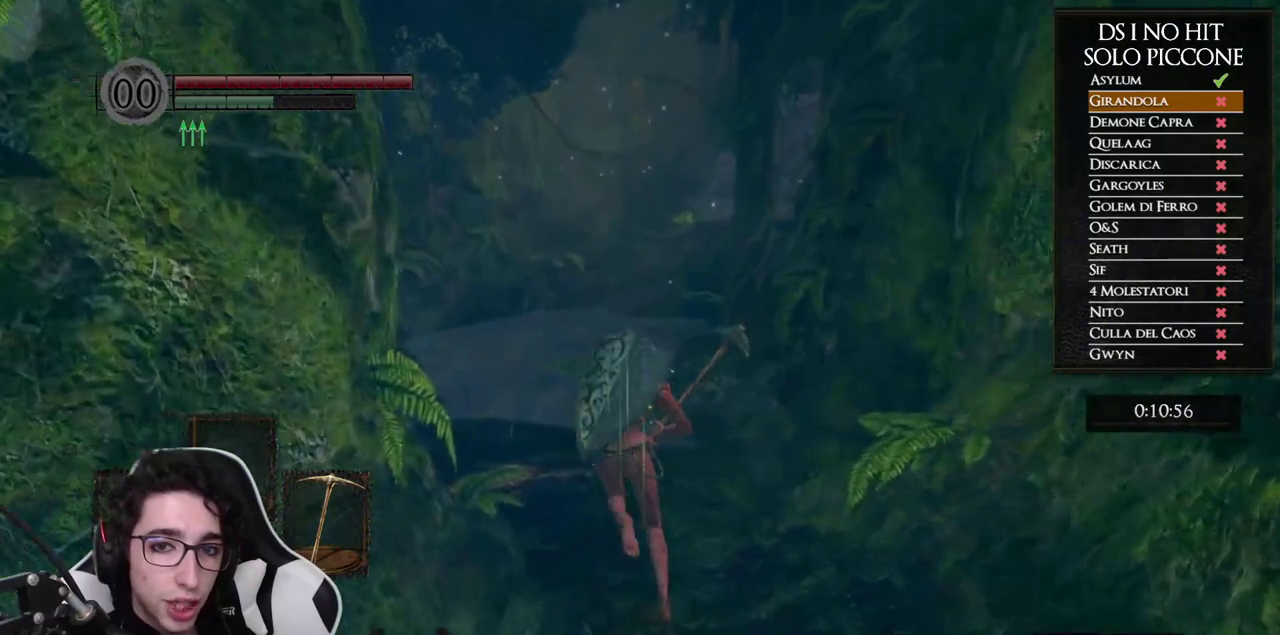
{"buttons": [], "right_stick": "down-left", "events": [[217, "B", "up"], [300, "right_stick", "left"], [417, "right_stick", "down-left"]]}
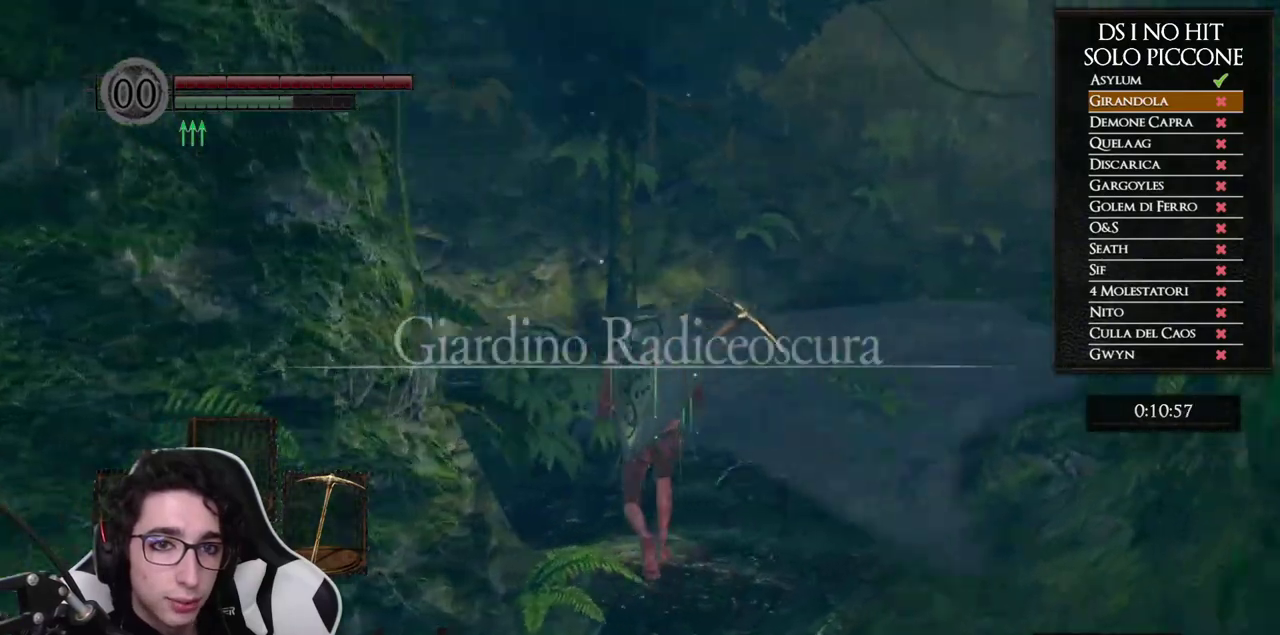
{"buttons": [], "right_stick": "up-left"}
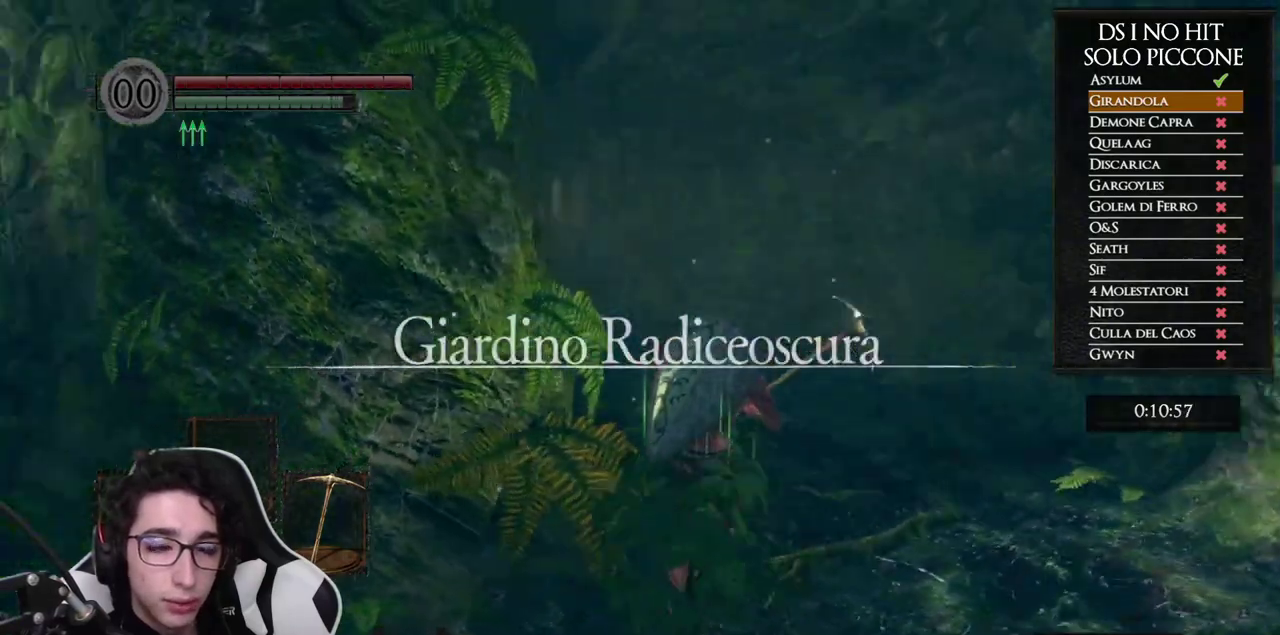
{"buttons": ["B"], "right_stick": "center"}